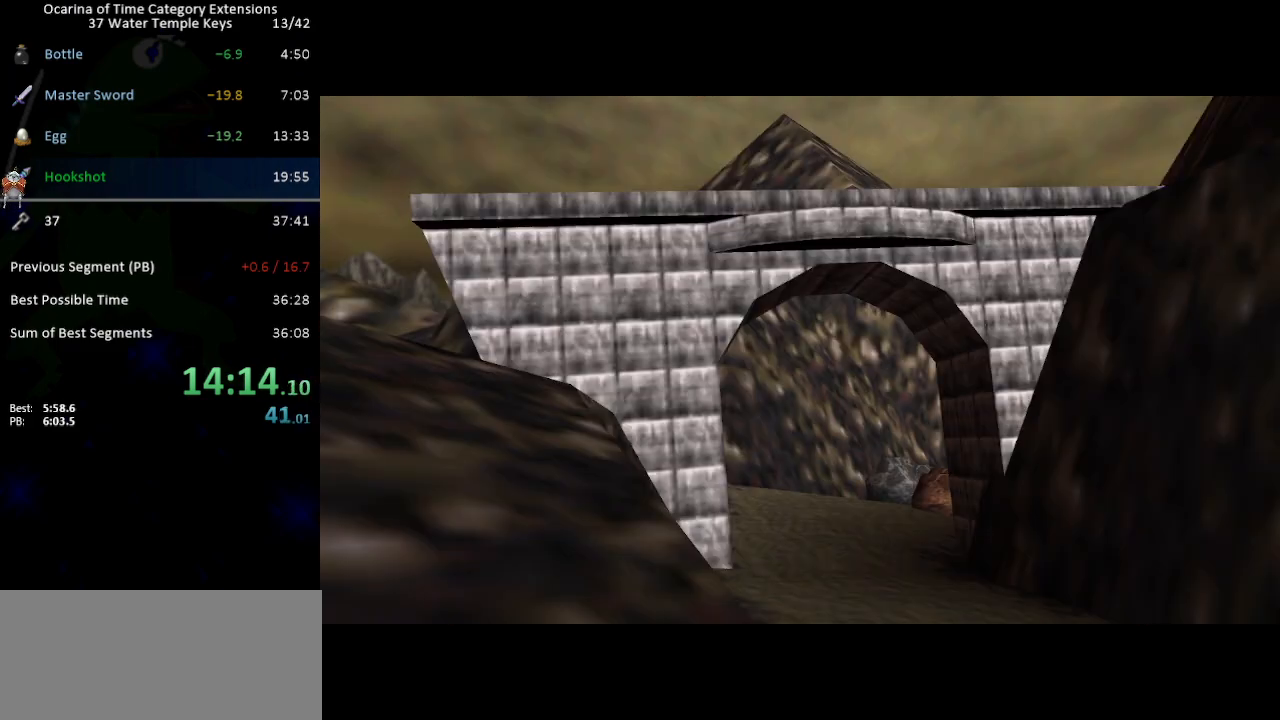
Gameplay with a controller (Nintendo layout); each line is a JSON object with the inputs held at the frame after it. "events" lists button and stick changes between this image and that frame as [ms after this image, input, new state], when the widget could be followed in between. Not read: L3 R3.
{"buttons": [], "left_stick": "center", "right_stick": "center", "events": [[67, "A", "down"], [100, "A", "up"], [100, "B", "down"], [167, "B", "up"], [183, "A", "down"], [217, "A", "up"], [217, "B", "down"], [283, "B", "up"], [350, "A", "down"], [383, "A", "up"], [383, "B", "down"], [417, "B", "up"], [450, "A", "down"], [483, "A", "up"]]}
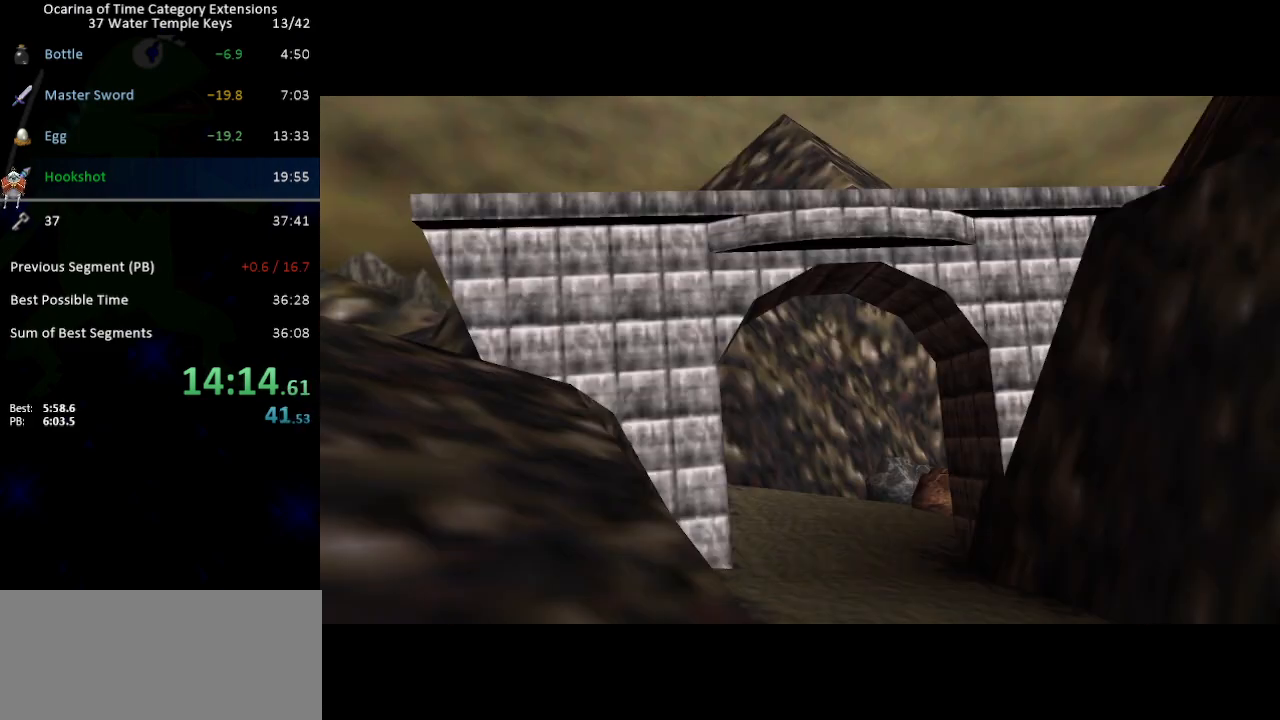
{"buttons": [], "left_stick": "center", "right_stick": "center", "events": [[17, "B", "down"], [33, "B", "up"], [100, "A", "down"], [133, "A", "up"], [133, "B", "down"], [200, "B", "up"], [233, "A", "down"], [250, "A", "up"], [250, "B", "down"], [350, "A", "down"], [350, "B", "up"], [383, "A", "up"], [417, "B", "down"], [483, "A", "down"], [483, "B", "up"], [500, "A", "up"]]}
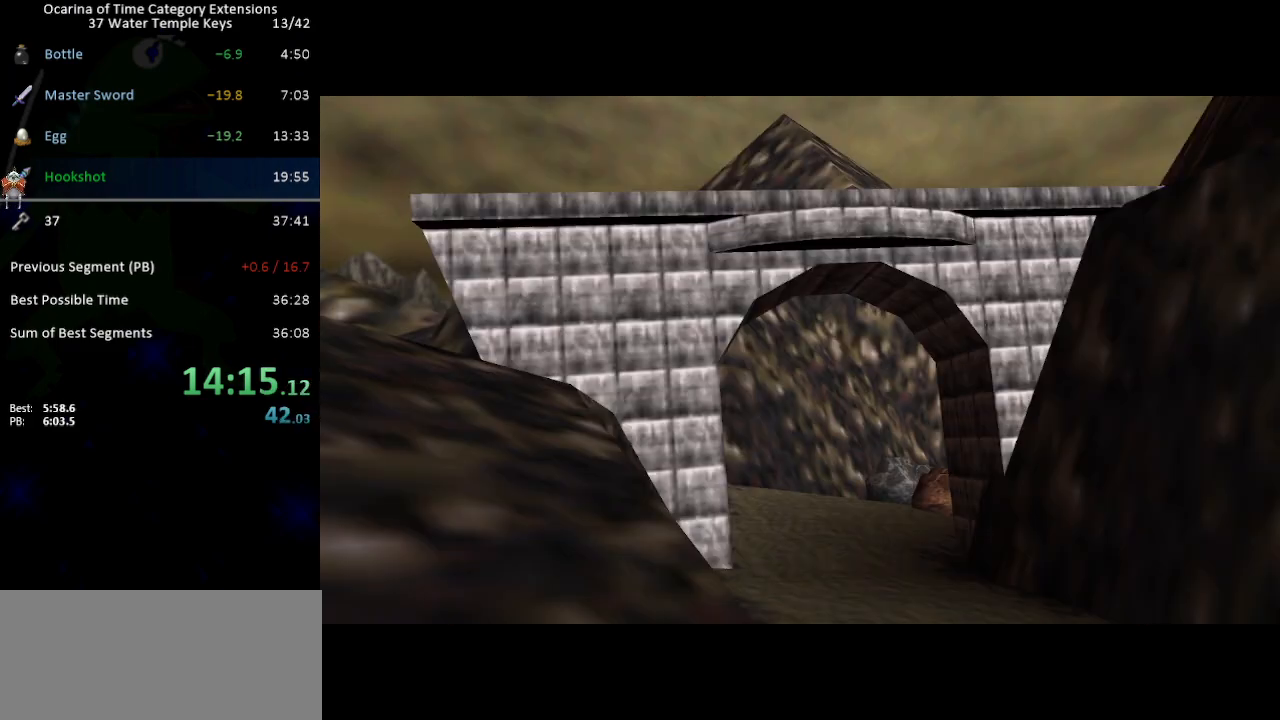
{"buttons": ["A", "B"], "left_stick": "center", "right_stick": "center", "events": [[33, "B", "down"], [100, "A", "down"], [100, "B", "up"], [167, "A", "up"], [200, "B", "down"], [250, "A", "down"], [283, "A", "up"], [283, "B", "up"], [350, "A", "down"], [350, "B", "down"], [417, "A", "up"], [417, "B", "up"], [500, "A", "down"], [500, "B", "down"]]}
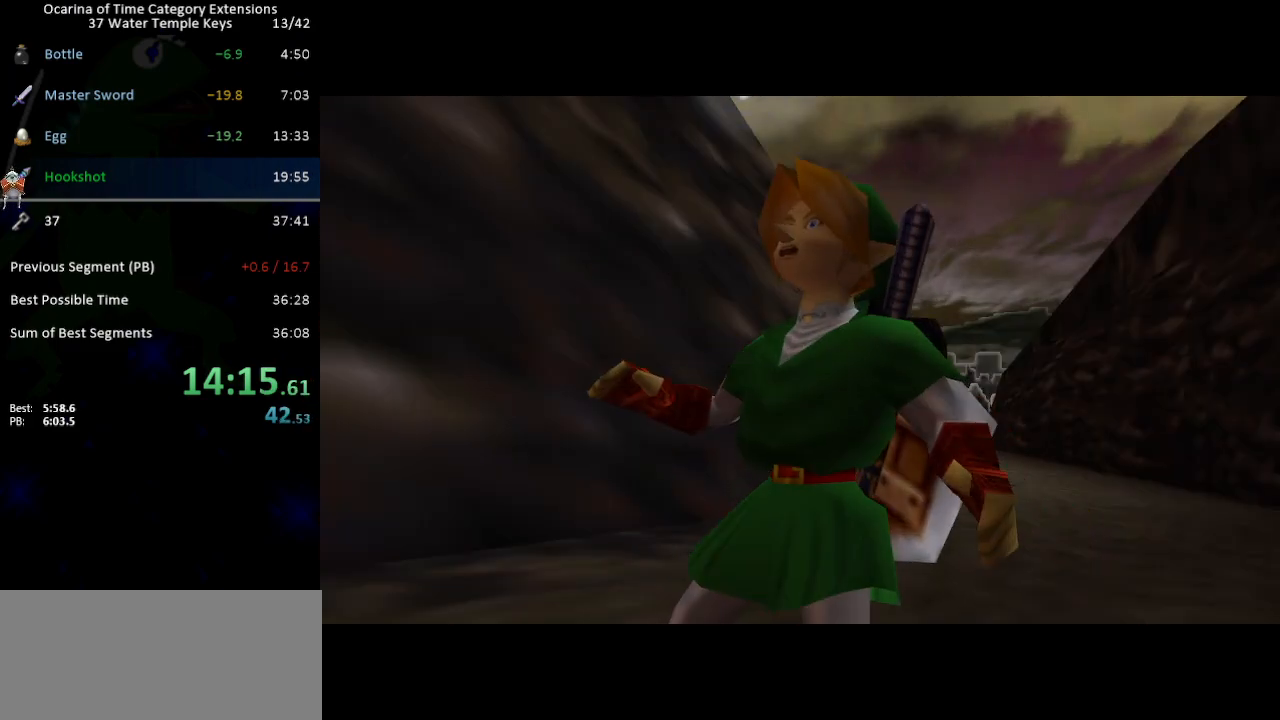
{"buttons": ["A"], "left_stick": "center", "right_stick": "center", "events": [[33, "A", "up"], [67, "B", "up"], [133, "A", "down"], [167, "A", "up"], [167, "B", "down"], [200, "B", "up"], [267, "A", "down"], [300, "A", "up"], [300, "B", "down"], [350, "B", "up"], [383, "A", "down"], [433, "A", "up"], [433, "B", "down"], [467, "B", "up"], [500, "A", "down"]]}
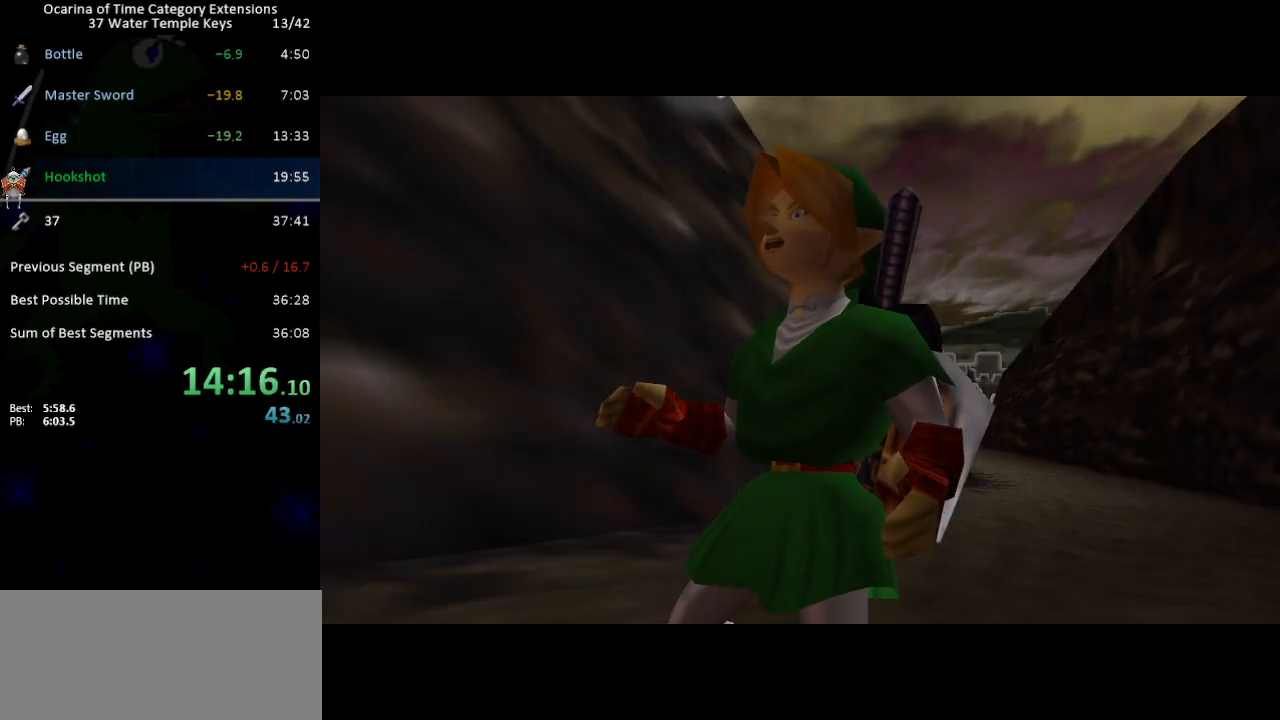
{"buttons": ["B"], "left_stick": "center", "right_stick": "center", "events": [[33, "B", "down"], [67, "A", "up"], [100, "B", "up"], [167, "A", "down"], [167, "B", "down"], [183, "A", "up"], [217, "B", "up"], [250, "A", "down"], [283, "A", "up"], [317, "B", "down"], [383, "A", "down"], [383, "B", "up"], [450, "A", "up"], [450, "B", "down"]]}
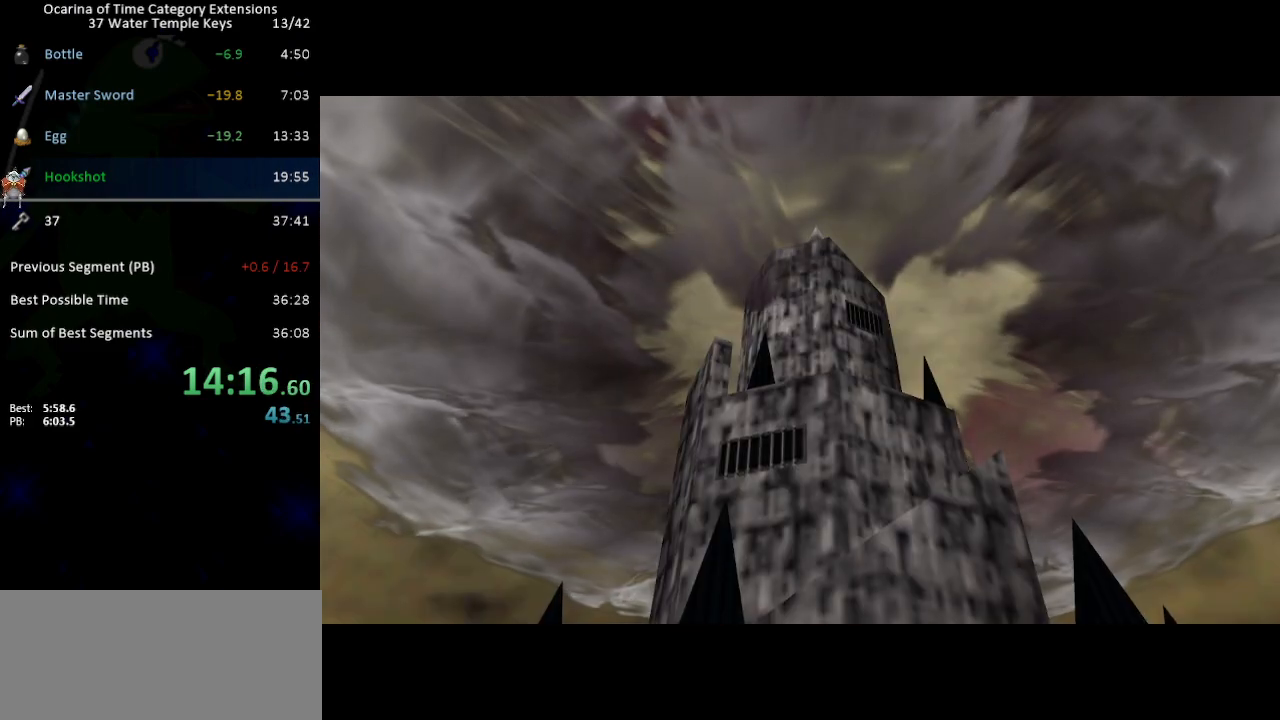
{"buttons": [], "left_stick": "center", "right_stick": "center", "events": [[17, "A", "down"], [50, "B", "up"], [100, "A", "up"], [100, "B", "down"], [167, "A", "down"], [233, "A", "up"], [233, "B", "up"], [250, "B", "down"], [283, "A", "down"], [317, "B", "up"], [350, "A", "up"], [383, "B", "down"], [417, "A", "down"], [483, "A", "up"], [500, "B", "up"]]}
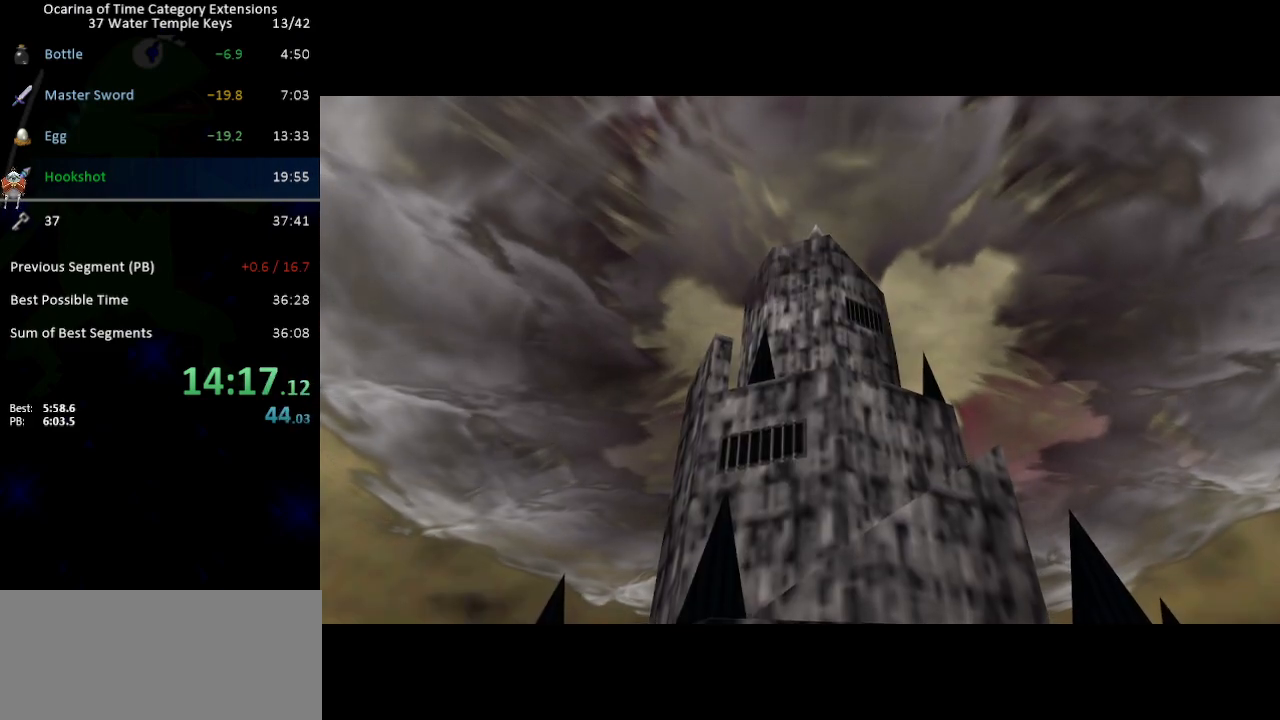
{"buttons": ["B"], "left_stick": "center", "right_stick": "center", "events": [[33, "B", "down"], [67, "A", "down"], [100, "A", "up"], [100, "B", "up"], [200, "A", "down"], [200, "B", "down"], [217, "A", "up"], [283, "B", "up"], [317, "A", "down"], [350, "A", "up"], [350, "B", "down"], [417, "B", "up"], [433, "A", "down"], [467, "B", "down"], [500, "A", "up"]]}
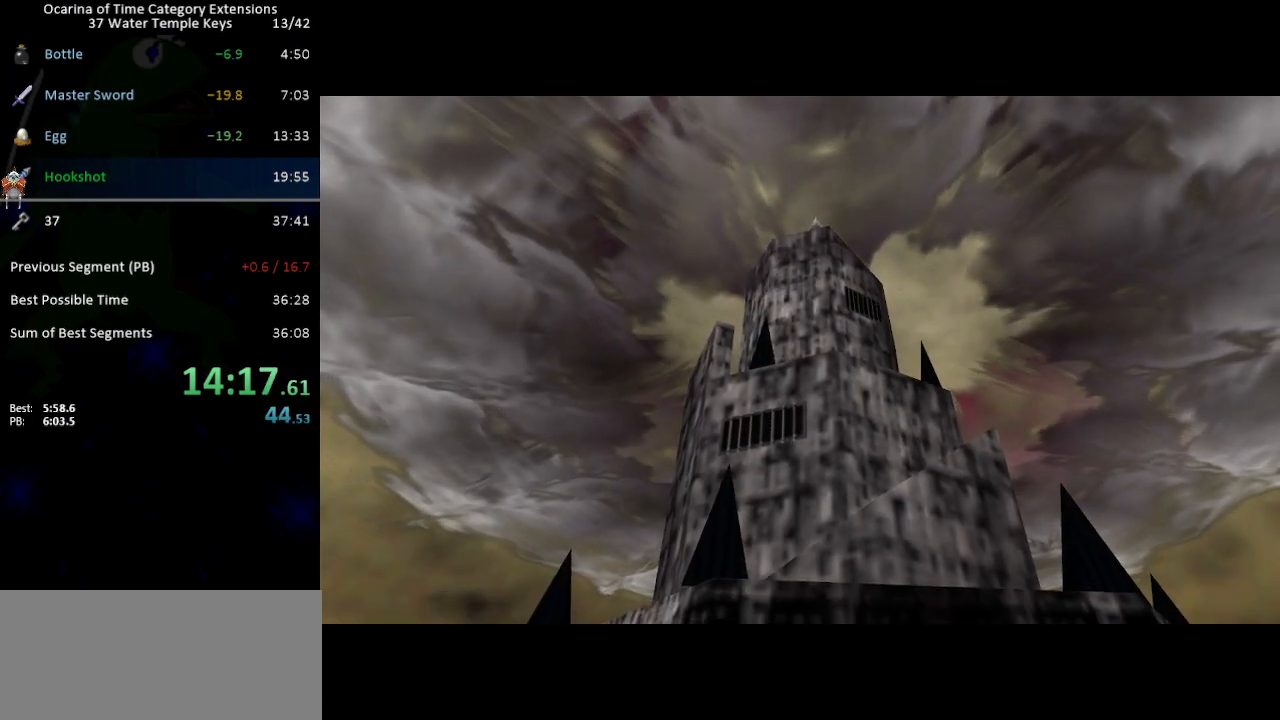
{"buttons": ["A"], "left_stick": "center", "right_stick": "center", "events": [[67, "A", "down"], [67, "B", "up"], [100, "A", "up"], [100, "B", "down"], [200, "A", "down"], [200, "B", "up"], [233, "A", "up"], [267, "B", "down"], [317, "A", "down"], [317, "B", "up"], [383, "A", "up"], [417, "B", "down"], [467, "A", "down"], [467, "B", "up"]]}
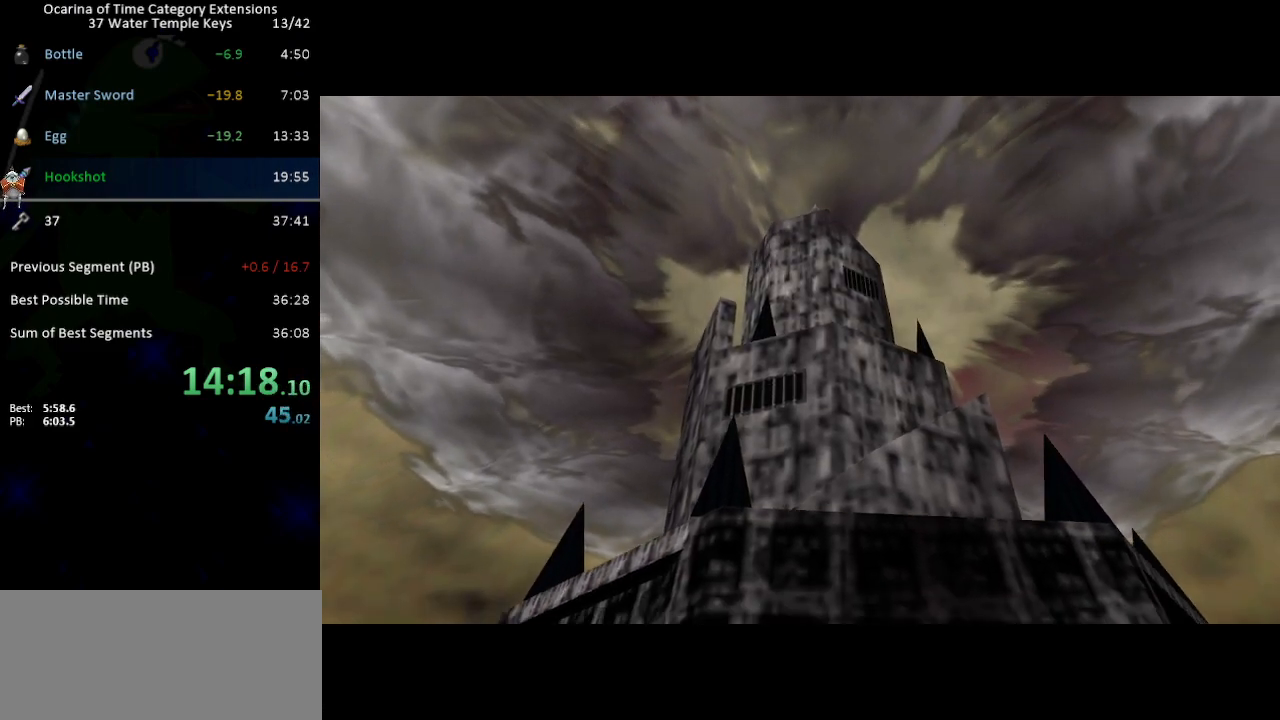
{"buttons": ["B"], "left_stick": "center", "right_stick": "center", "events": [[33, "A", "up"], [33, "B", "down"], [100, "A", "down"], [100, "B", "up"], [167, "A", "up"], [183, "B", "down"], [217, "A", "down"], [250, "B", "up"], [283, "A", "up"], [350, "B", "down"], [400, "A", "down"], [417, "A", "up"], [417, "B", "up"], [483, "B", "down"]]}
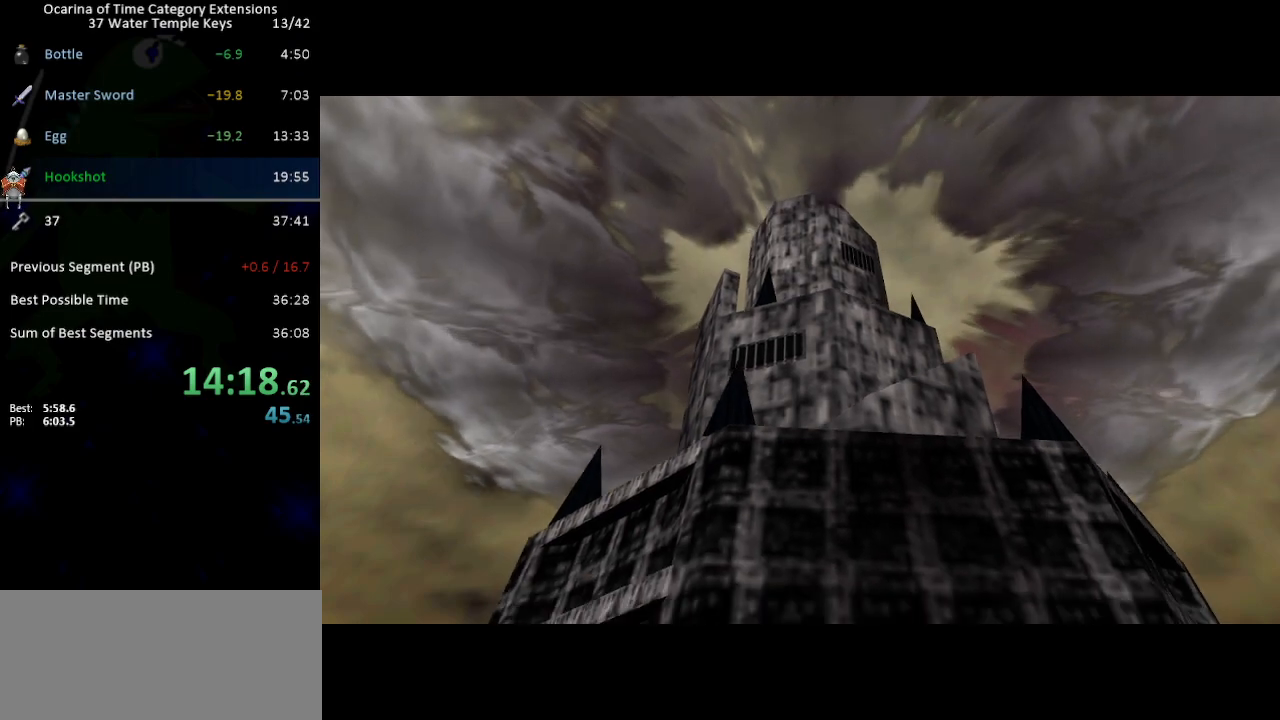
{"buttons": ["B"], "left_stick": "center", "right_stick": "center", "events": [[17, "A", "down"], [67, "A", "up"], [67, "B", "up"], [133, "A", "down"], [133, "B", "down"], [167, "A", "up"], [233, "B", "up"], [250, "A", "down"], [283, "B", "down"], [317, "A", "up"], [350, "B", "up"], [417, "A", "down"], [450, "A", "up"], [450, "B", "down"]]}
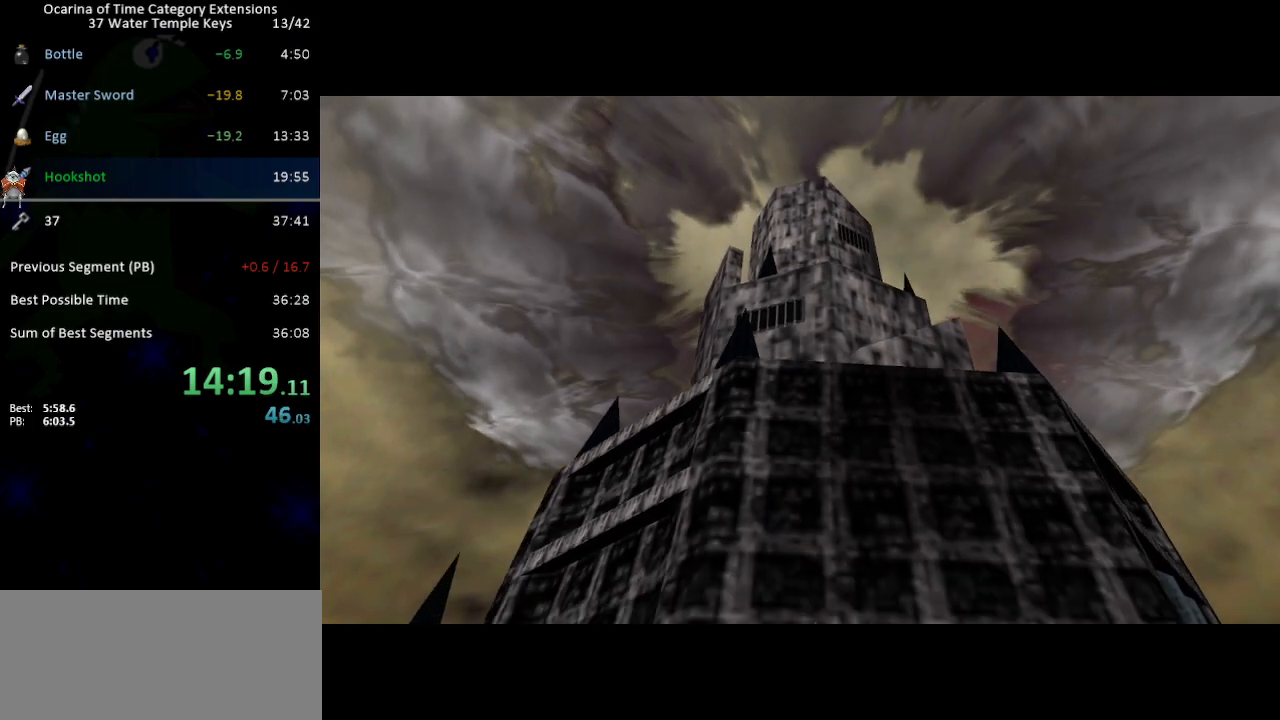
{"buttons": ["B"], "left_stick": "center", "right_stick": "center", "events": [[33, "A", "down"], [67, "A", "up"], [100, "B", "up"], [167, "A", "down"], [167, "B", "down"], [200, "A", "up"], [250, "B", "up"], [283, "A", "down"], [317, "A", "up"], [317, "B", "down"], [383, "B", "up"], [417, "A", "down"], [467, "A", "up"], [467, "B", "down"]]}
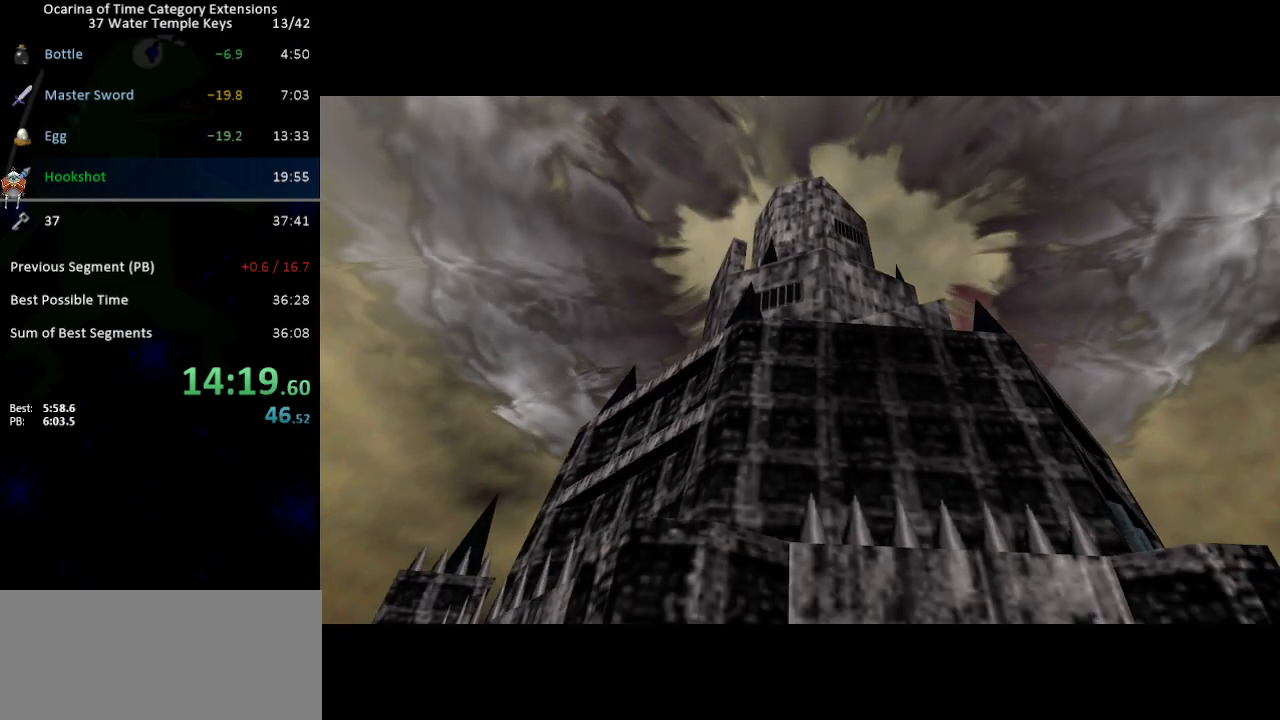
{"buttons": ["B"], "left_stick": "center", "right_stick": "center", "events": [[33, "A", "down"], [67, "B", "up"], [100, "A", "up"], [100, "B", "down"], [167, "A", "down"], [167, "B", "up"], [233, "A", "up"], [233, "B", "down"], [283, "A", "down"], [283, "B", "up"], [350, "A", "up"], [350, "B", "down"], [417, "A", "down"], [433, "B", "up"], [467, "A", "up"], [500, "B", "down"]]}
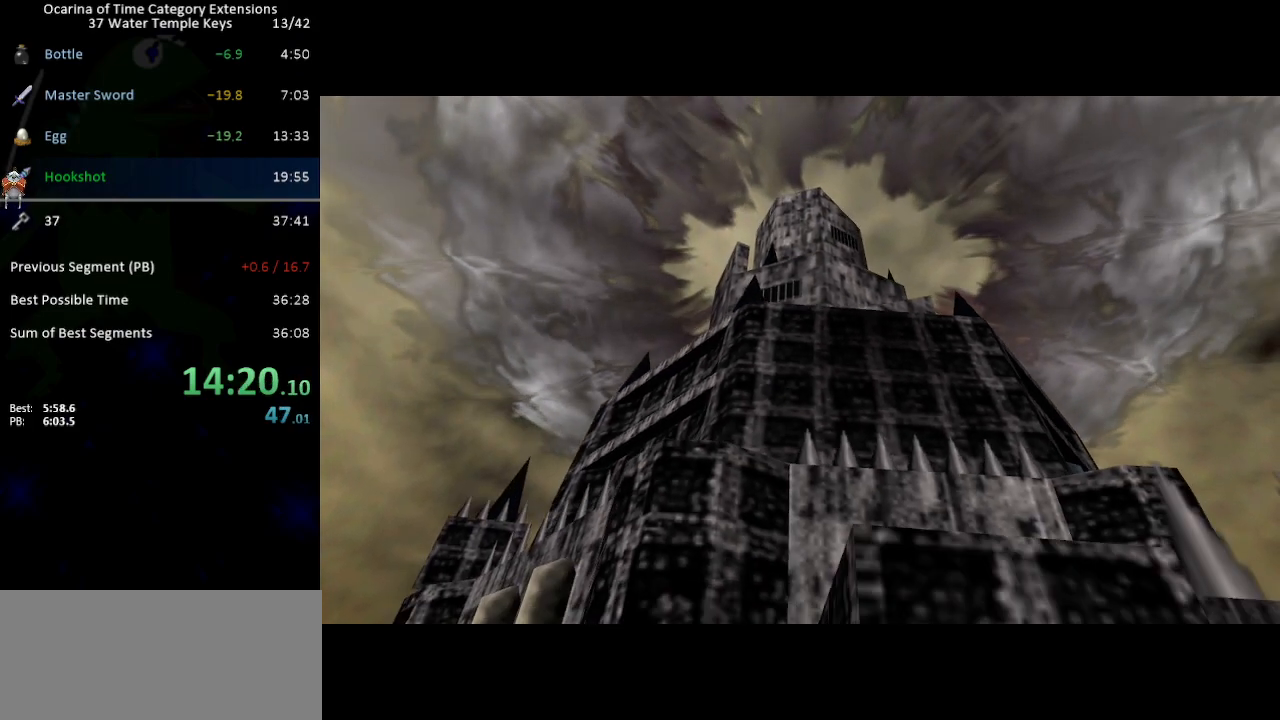
{"buttons": ["A", "B"], "left_stick": "center", "right_stick": "center", "events": [[67, "A", "down"], [67, "B", "up"], [133, "A", "up"], [133, "B", "down"], [183, "A", "down"], [217, "B", "up"], [250, "A", "up"], [283, "B", "down"], [317, "A", "down"], [350, "B", "up"], [383, "A", "up"], [450, "A", "down"], [450, "B", "down"]]}
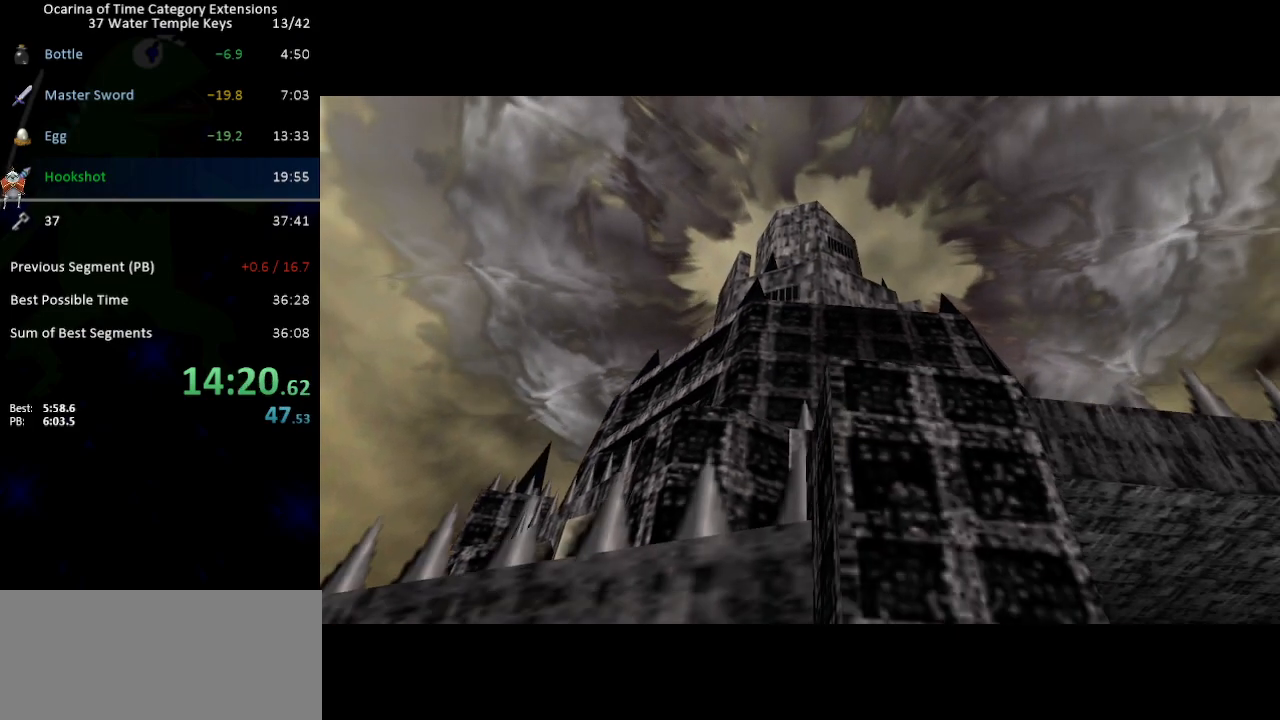
{"buttons": ["A"], "left_stick": "center", "right_stick": "center", "events": [[17, "A", "up"], [17, "B", "up"], [100, "A", "down"], [100, "B", "down"], [167, "A", "up"], [167, "B", "up"], [217, "A", "down"], [250, "A", "up"], [250, "B", "down"], [317, "B", "up"], [350, "A", "down"], [383, "A", "up"], [383, "B", "down"], [450, "B", "up"], [483, "A", "down"]]}
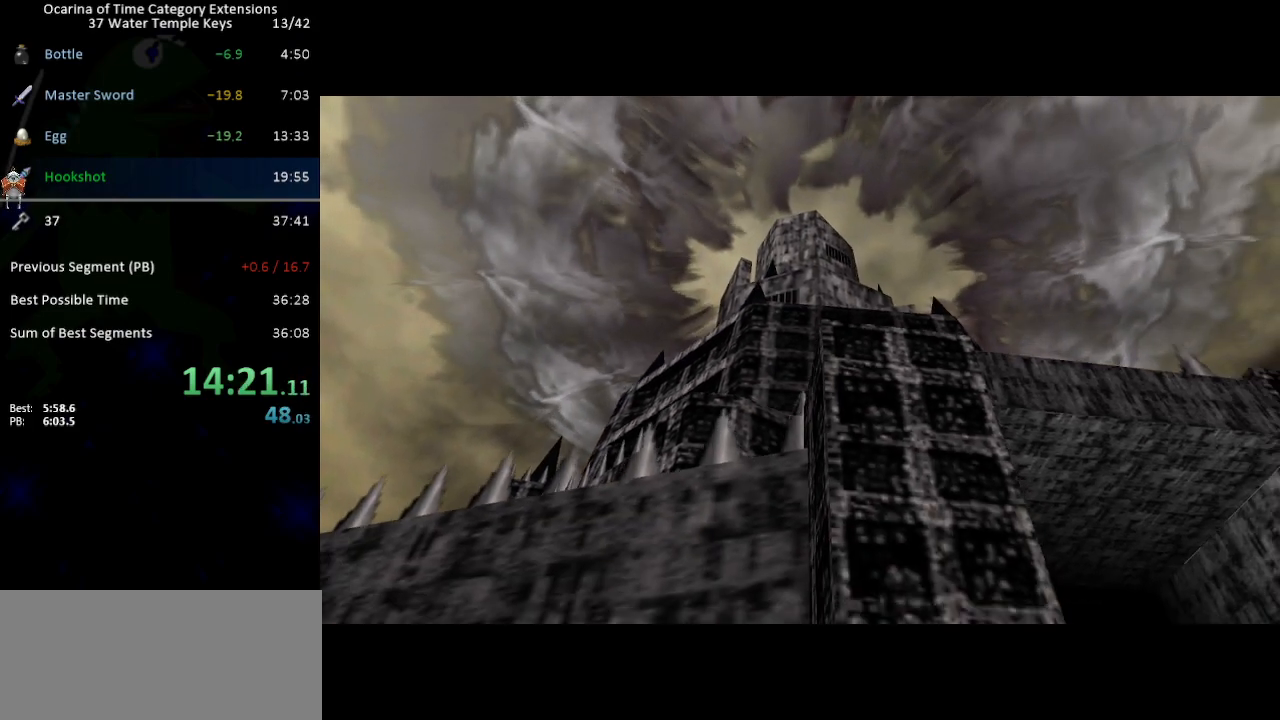
{"buttons": [], "left_stick": "center", "right_stick": "center", "events": [[33, "A", "up"], [33, "B", "down"], [100, "A", "down"], [100, "B", "up"], [167, "A", "up"], [167, "B", "down"], [217, "B", "up"], [250, "A", "down"], [283, "A", "up"], [283, "B", "down"], [350, "B", "up"], [383, "A", "down"], [417, "A", "up"], [433, "B", "down"], [500, "B", "up"]]}
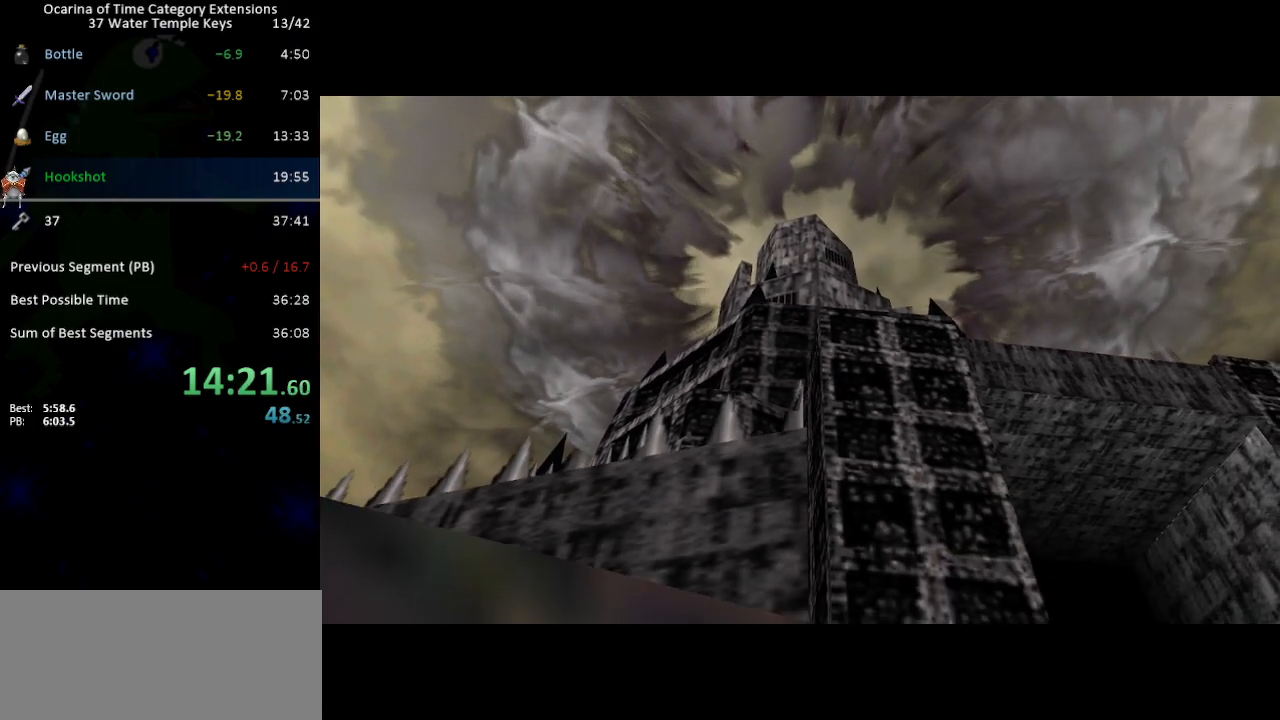
{"buttons": ["B"], "left_stick": "center", "right_stick": "center", "events": [[67, "B", "down"], [100, "A", "down"], [133, "B", "up"], [200, "A", "up"], [233, "B", "down"], [267, "A", "down"], [300, "B", "up"], [317, "A", "up"], [350, "B", "down"], [417, "A", "down"], [417, "B", "up"], [450, "A", "up"], [500, "B", "down"]]}
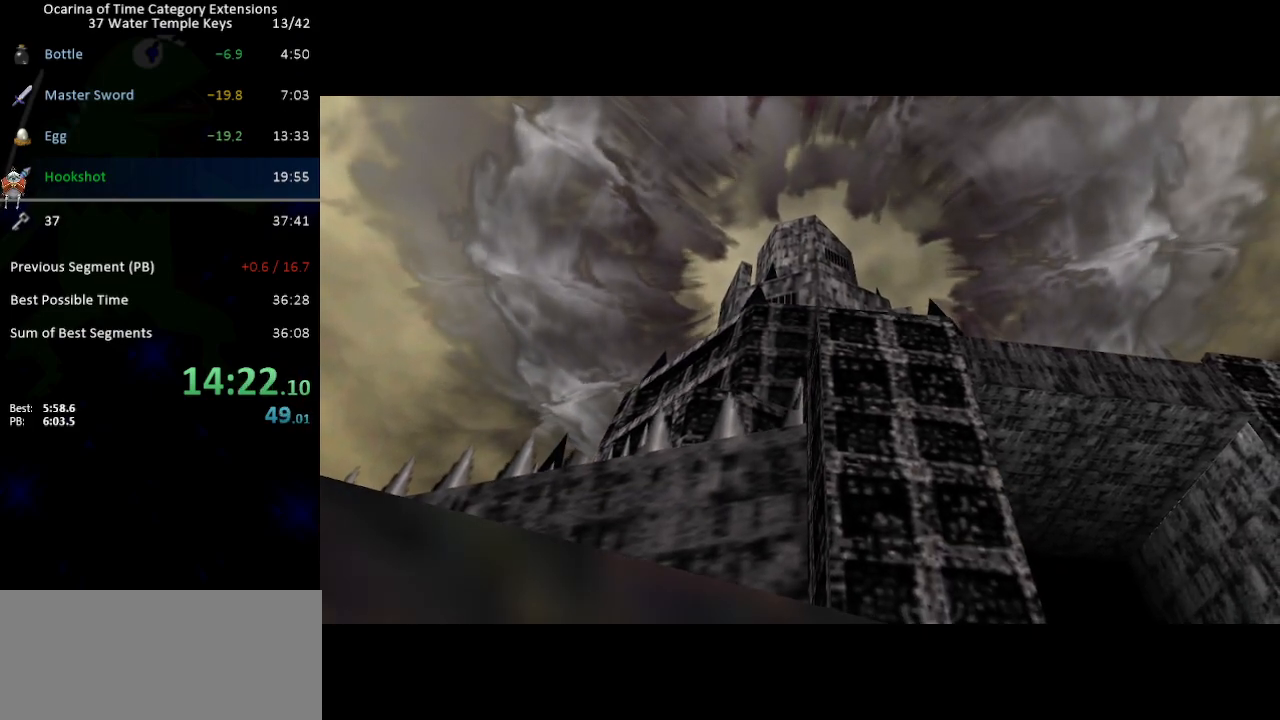
{"buttons": ["B"], "left_stick": "center", "right_stick": "center", "events": [[33, "A", "down"], [67, "B", "up"], [100, "A", "up"], [167, "B", "down"], [200, "A", "down"], [217, "A", "up"], [250, "B", "up"], [317, "A", "down"], [317, "B", "down"], [350, "A", "up"], [417, "B", "up"], [450, "A", "down"], [483, "A", "up"], [483, "B", "down"]]}
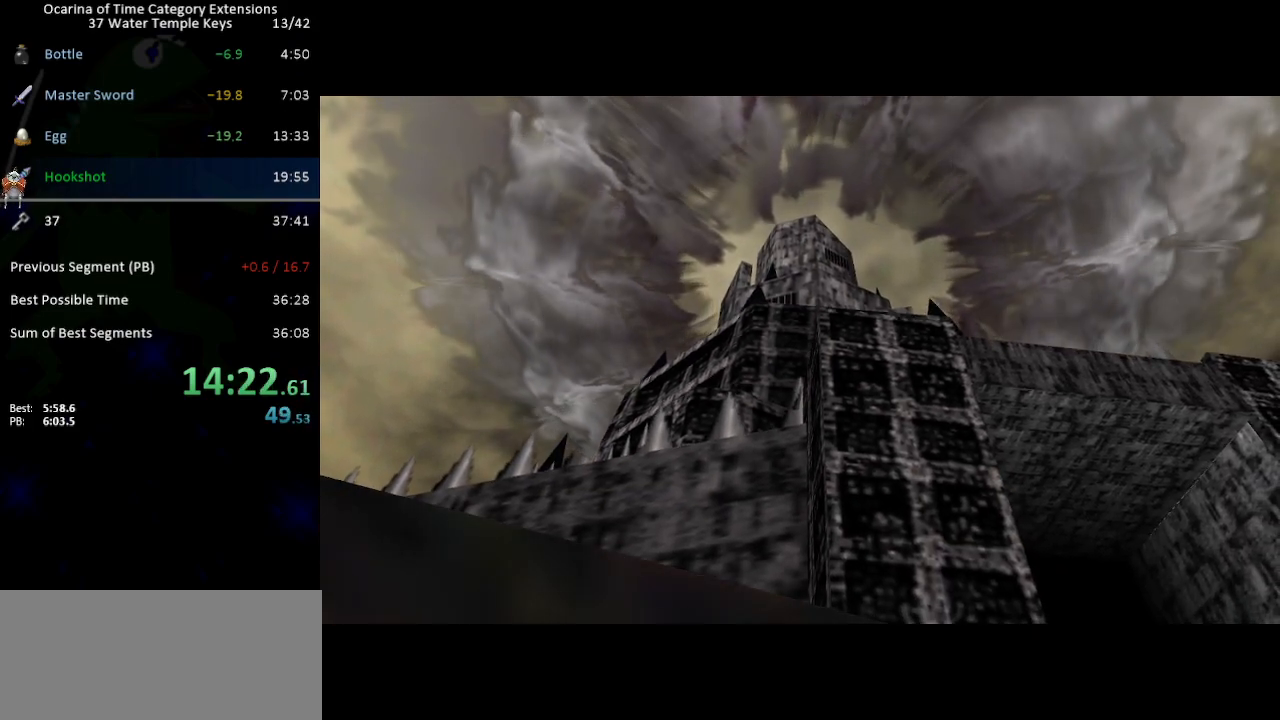
{"buttons": [], "left_stick": "center", "right_stick": "center", "events": [[33, "B", "up"], [67, "A", "down"], [100, "A", "up"], [133, "B", "down"], [200, "A", "down"], [200, "B", "up"], [250, "A", "up"], [250, "B", "down"], [317, "A", "down"], [317, "B", "up"], [383, "A", "up"], [417, "B", "down"], [450, "B", "up"], [467, "A", "down"], [500, "A", "up"]]}
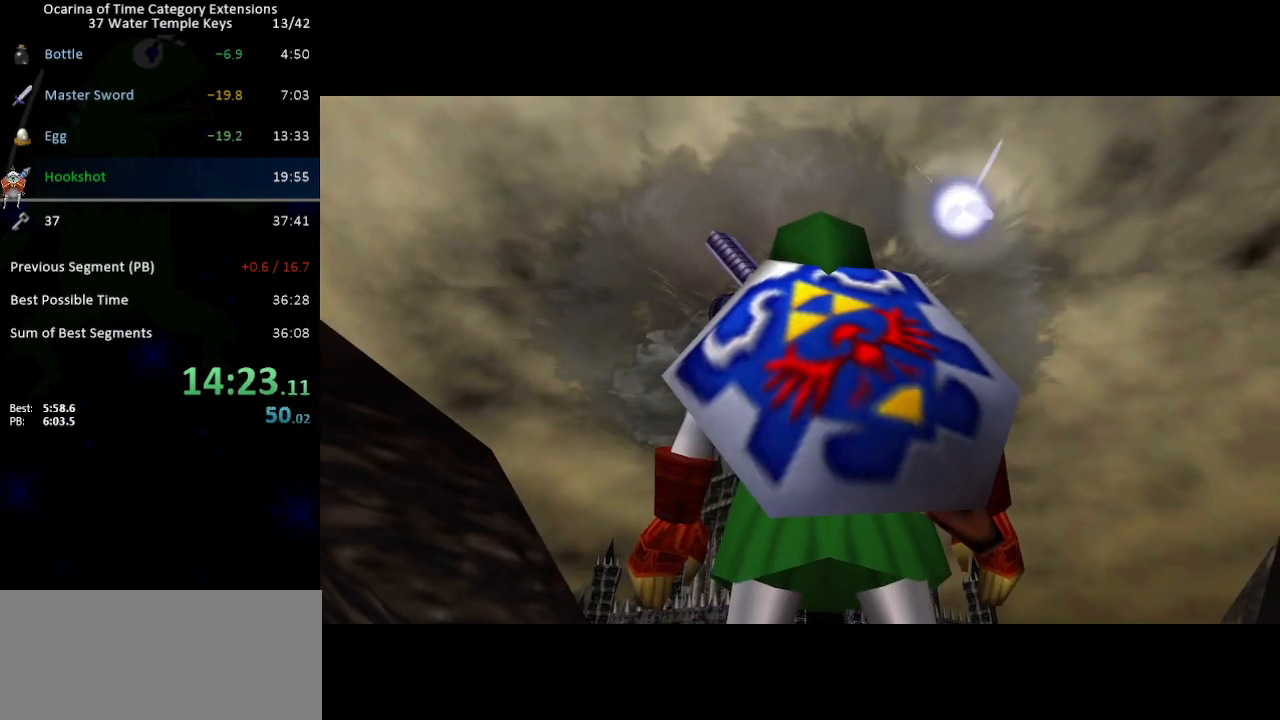
{"buttons": ["A", "B"], "left_stick": "center", "right_stick": "center", "events": [[33, "B", "down"], [100, "A", "down"], [100, "B", "up"], [133, "A", "up"], [200, "B", "down"], [217, "A", "down"], [283, "A", "up"], [283, "B", "up"], [350, "B", "down"], [383, "A", "down"], [417, "A", "up"], [433, "B", "up"], [500, "A", "down"], [500, "B", "down"]]}
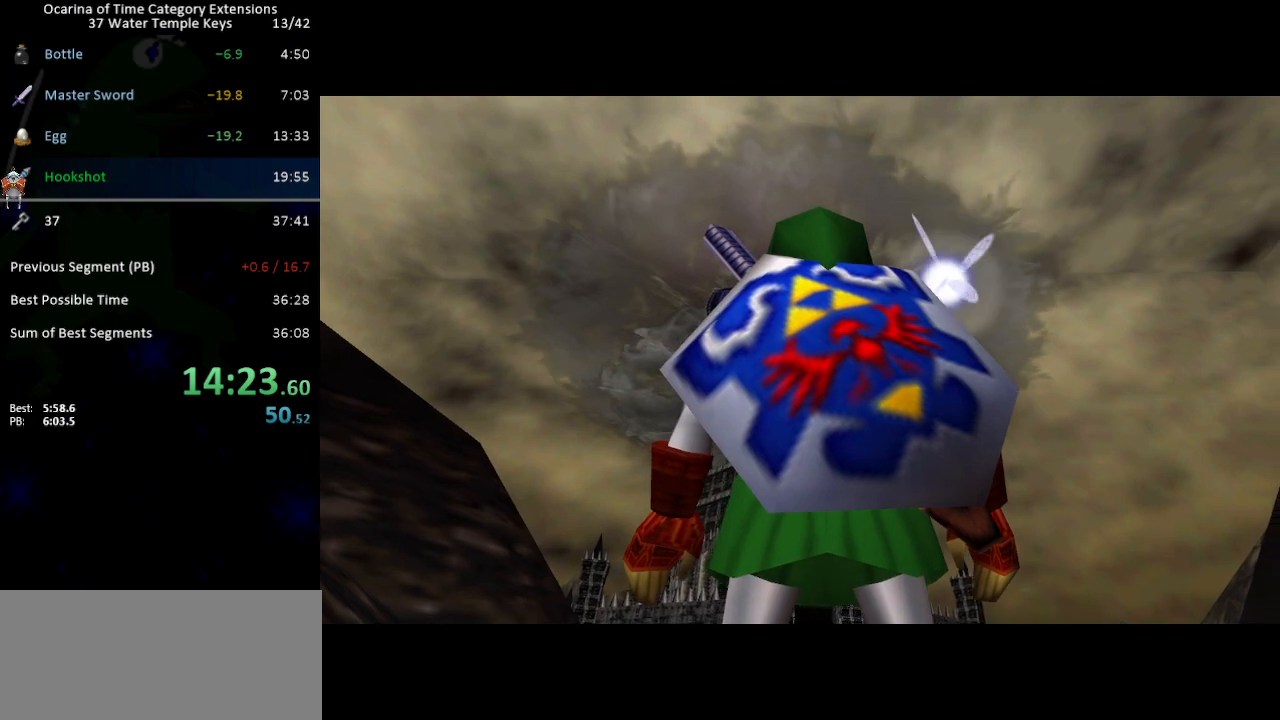
{"buttons": ["A"], "left_stick": "center", "right_stick": "center", "events": [[33, "A", "up"], [100, "B", "up"], [133, "A", "down"], [167, "A", "up"], [167, "B", "down"], [233, "B", "up"], [267, "A", "down"], [283, "A", "up"], [317, "B", "down"], [350, "B", "up"], [417, "A", "down"], [433, "A", "up"], [467, "B", "down"], [500, "A", "down"], [500, "B", "up"]]}
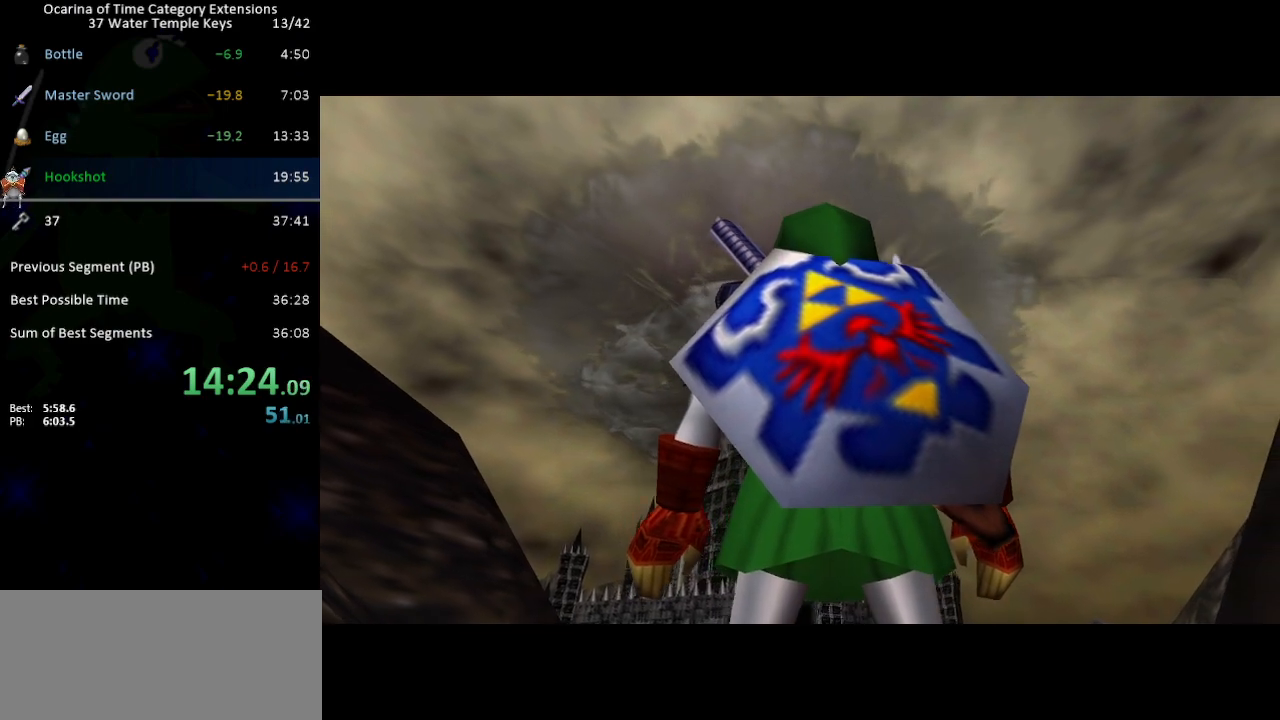
{"buttons": [], "left_stick": "center", "right_stick": "center", "events": [[67, "A", "up"], [100, "B", "down"], [167, "A", "down"], [167, "B", "up"], [183, "A", "up"], [250, "B", "down"], [283, "A", "down"], [317, "B", "up"], [350, "A", "up"], [383, "B", "down"], [417, "A", "down"], [483, "A", "up"], [483, "B", "up"]]}
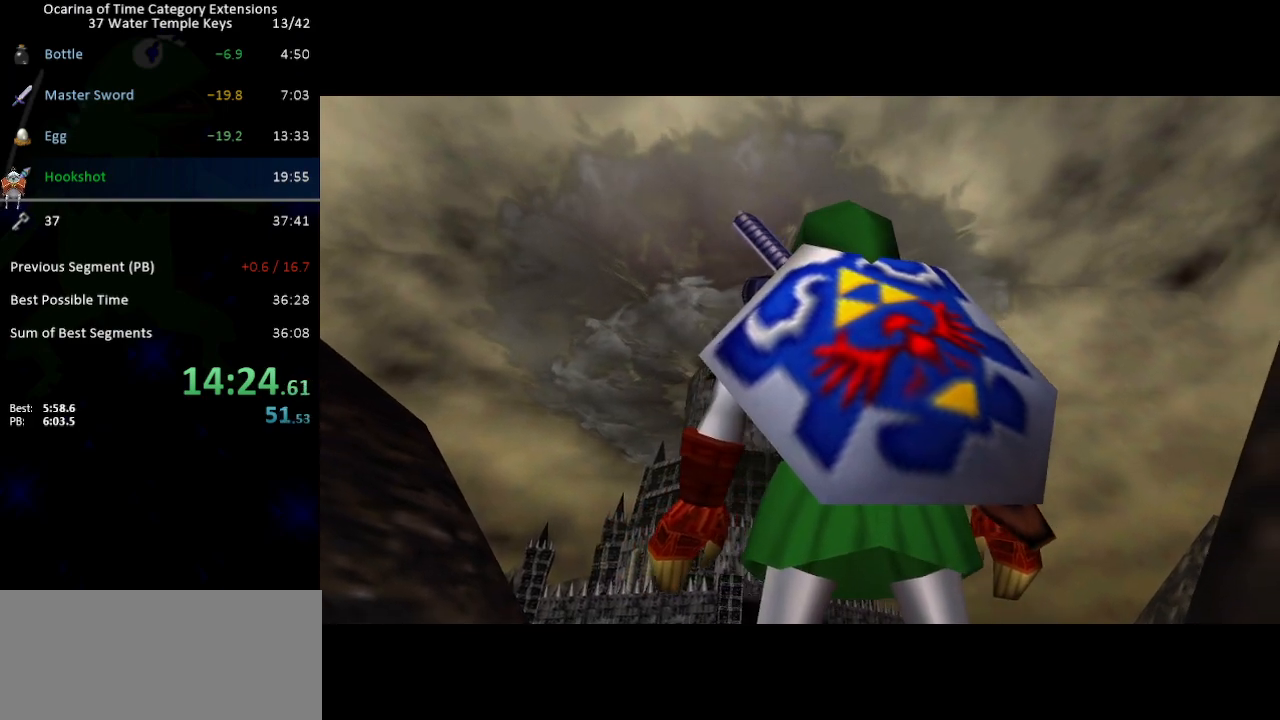
{"buttons": ["B"], "left_stick": "center", "right_stick": "center", "events": [[67, "A", "down"], [67, "B", "down"], [100, "A", "up"], [133, "B", "up"], [200, "A", "down"], [200, "B", "down"], [233, "A", "up"], [283, "B", "up"], [317, "A", "down"], [350, "A", "up"], [350, "B", "down"], [417, "B", "up"], [450, "A", "down"], [483, "B", "down"], [500, "A", "up"]]}
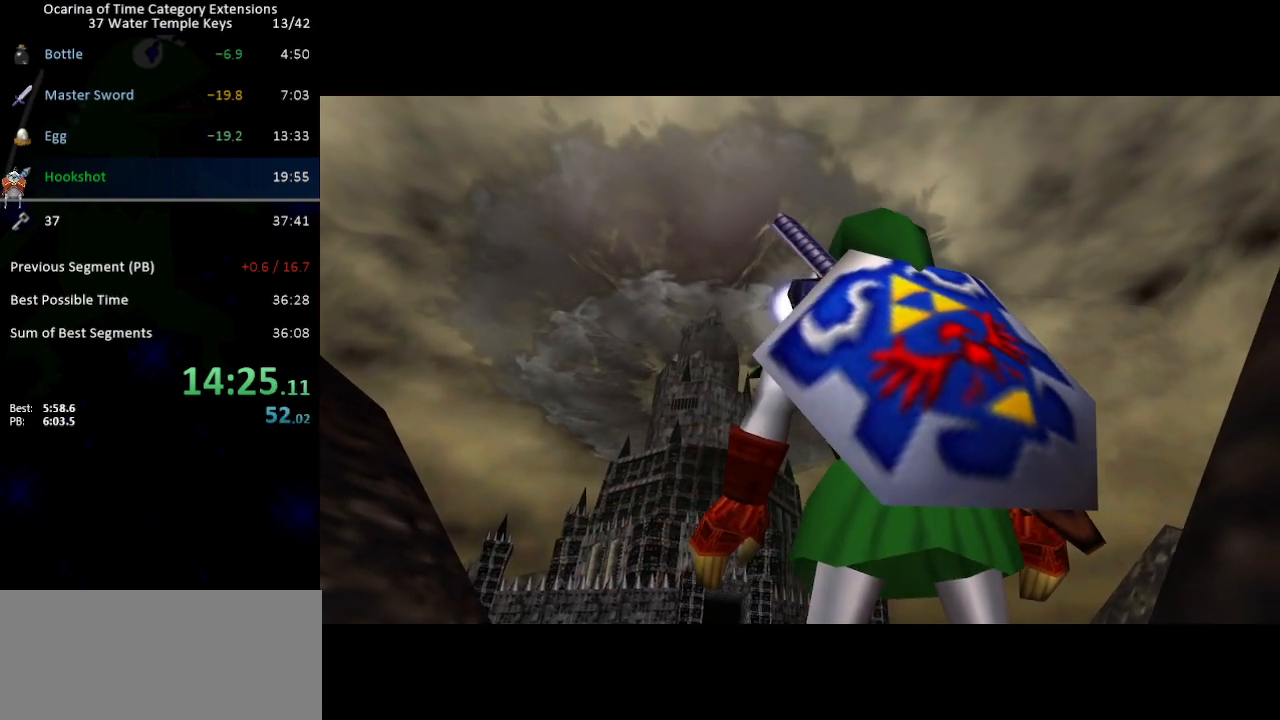
{"buttons": ["A"], "left_stick": "center", "right_stick": "center", "events": [[33, "B", "up"], [67, "A", "down"], [100, "A", "up"], [100, "B", "down"], [200, "A", "down"], [200, "B", "up"], [250, "A", "up"], [250, "B", "down"], [317, "A", "down"], [350, "B", "up"], [383, "A", "up"], [417, "B", "down"], [467, "A", "down"], [500, "B", "up"]]}
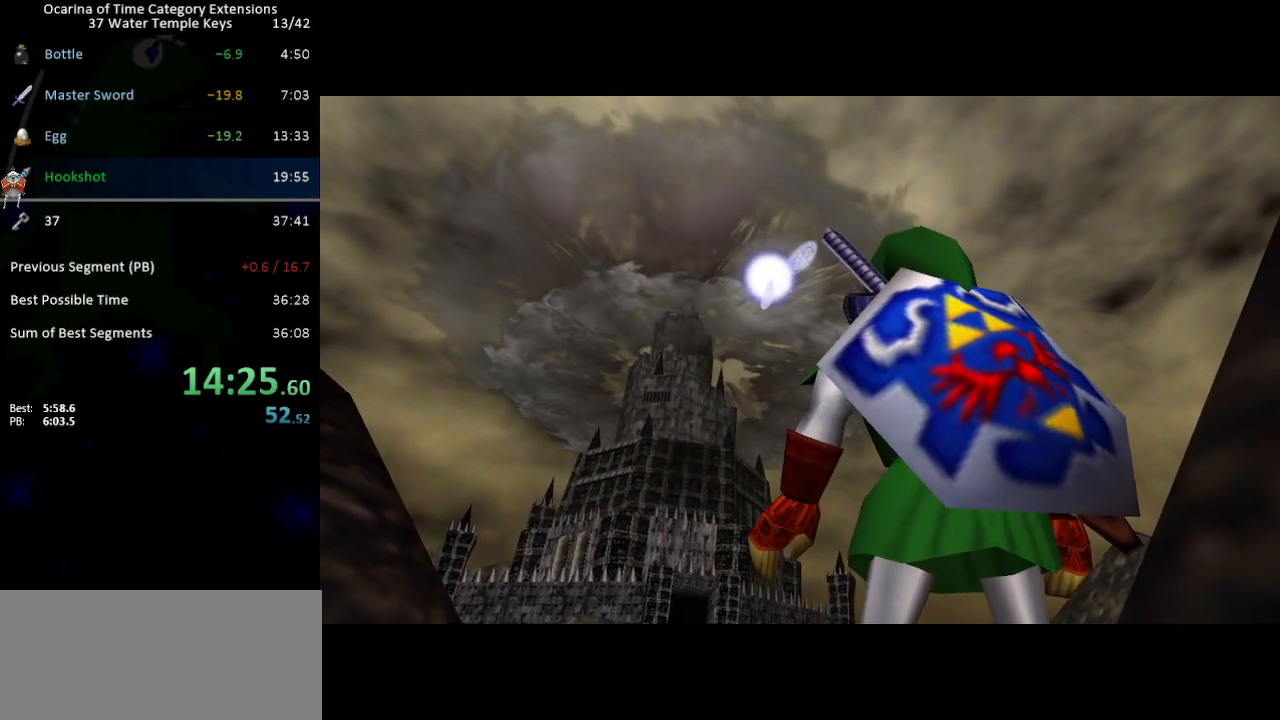
{"buttons": ["A"], "left_stick": "center", "right_stick": "center", "events": [[33, "A", "up"], [67, "B", "down"], [100, "A", "down"], [167, "A", "up"], [167, "B", "up"], [233, "B", "down"], [267, "A", "down"], [283, "A", "up"], [317, "B", "up"], [350, "A", "down"], [383, "B", "down"], [417, "A", "up"], [467, "B", "up"], [500, "A", "down"]]}
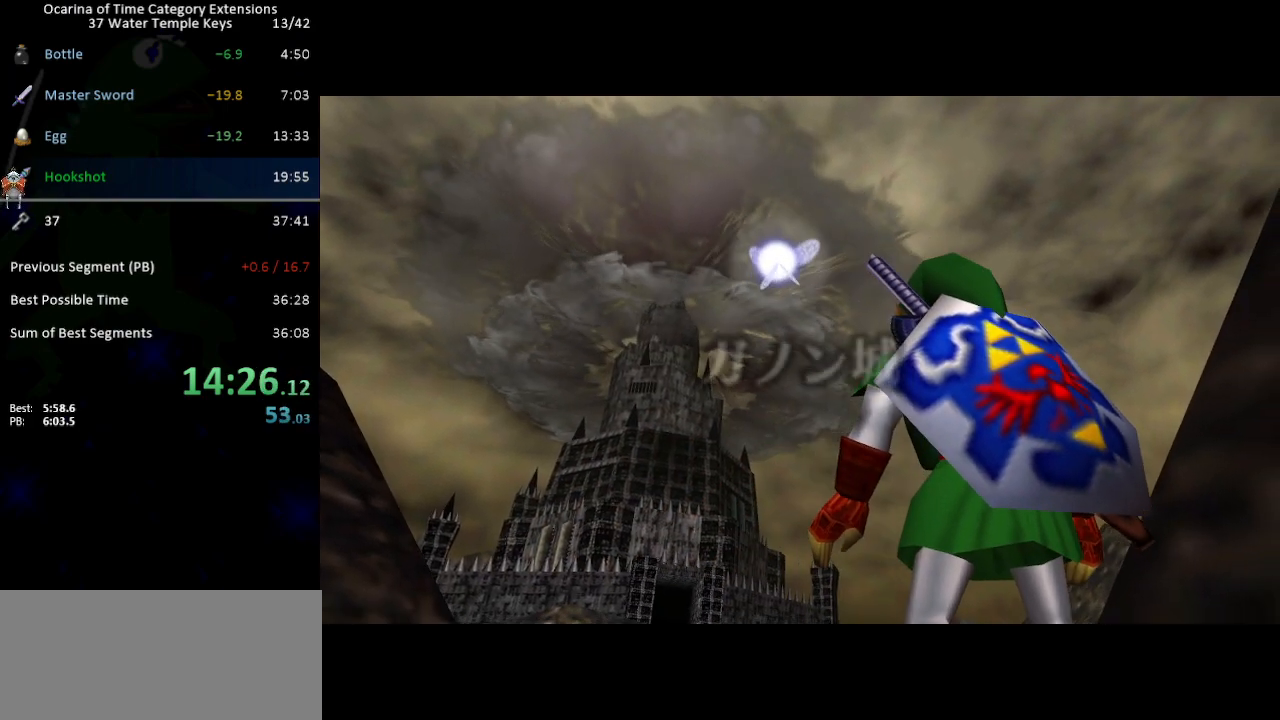
{"buttons": ["B"], "left_stick": "center", "right_stick": "center", "events": [[33, "A", "up"], [33, "B", "down"], [100, "B", "up"], [133, "A", "down"], [167, "B", "down"], [183, "A", "up"], [250, "B", "up"], [283, "A", "down"], [317, "A", "up"], [317, "B", "down"], [383, "A", "down"], [417, "B", "up"], [450, "A", "up"], [450, "B", "down"]]}
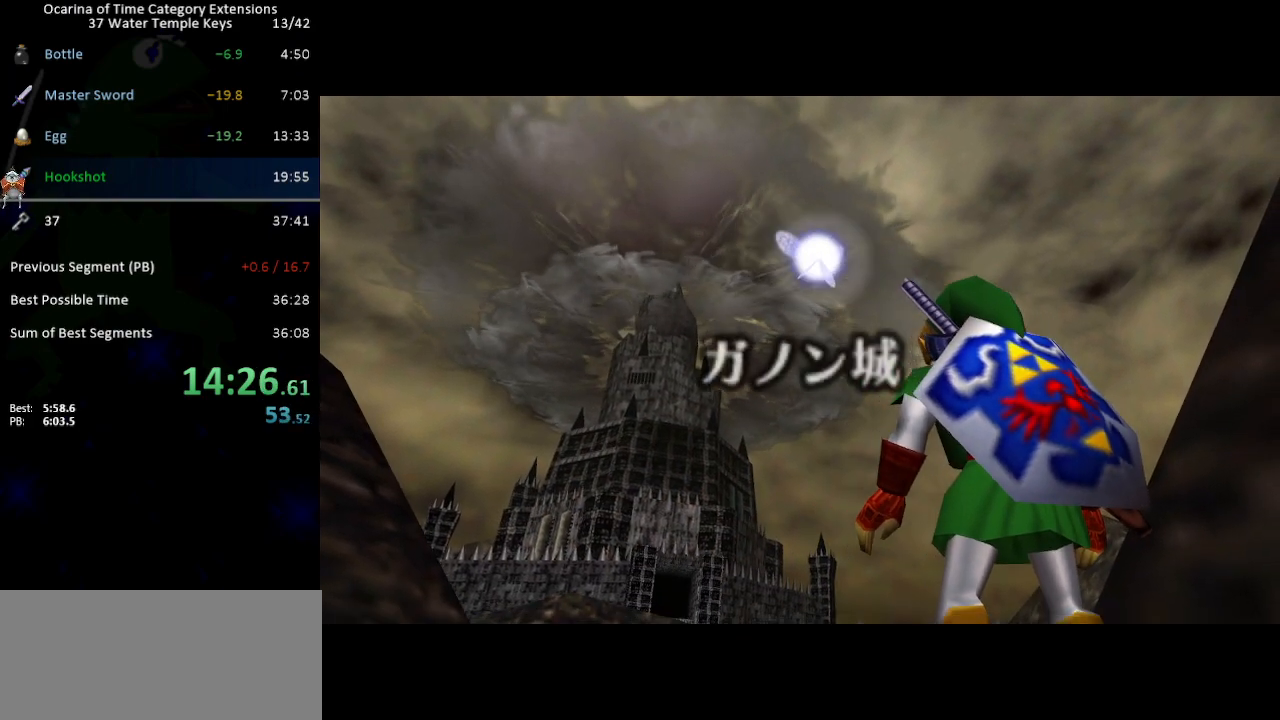
{"buttons": [], "left_stick": "center", "right_stick": "center", "events": [[17, "A", "down"], [50, "B", "up"], [100, "A", "up"], [100, "B", "down"], [167, "A", "down"], [200, "B", "up"], [217, "A", "up"], [283, "B", "down"], [317, "A", "down"], [350, "A", "up"], [350, "B", "up"], [417, "B", "down"], [450, "A", "down"], [500, "A", "up"], [500, "B", "up"]]}
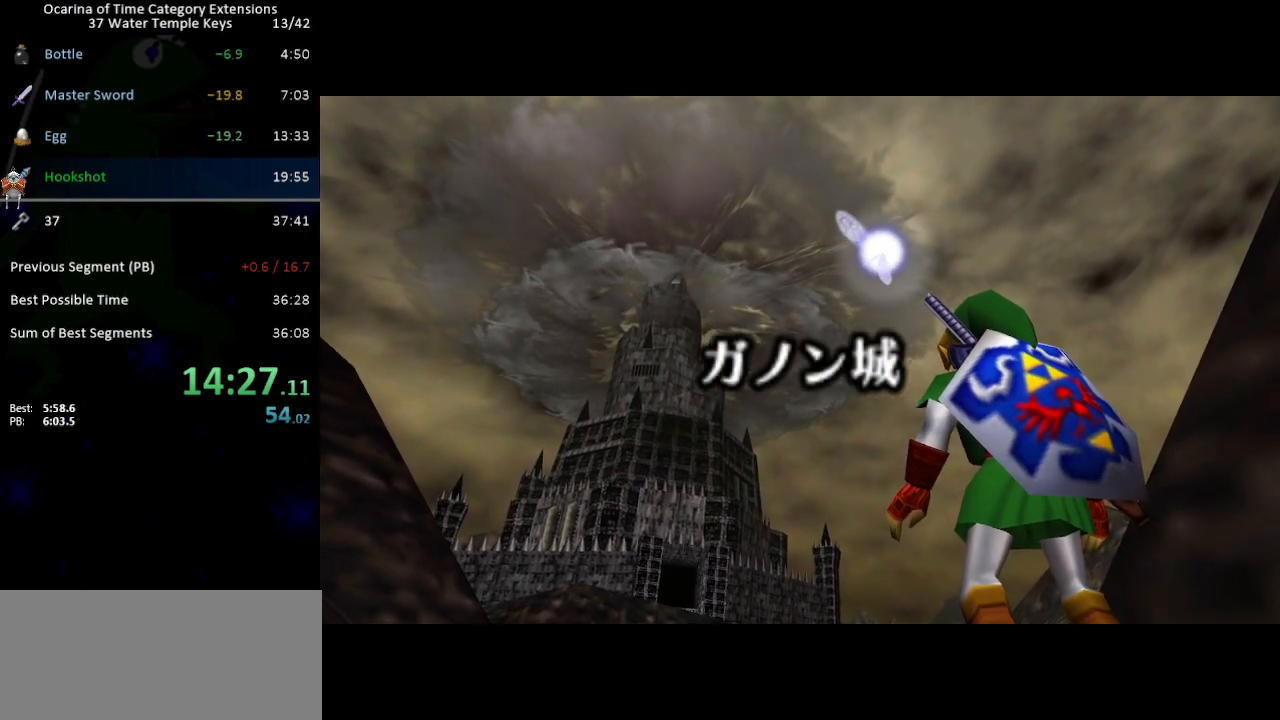
{"buttons": ["B"], "left_stick": "center", "right_stick": "center", "events": [[67, "A", "down"], [67, "B", "down"], [100, "A", "up"], [167, "B", "up"], [200, "A", "down"], [250, "A", "up"], [250, "B", "down"], [283, "B", "up"], [350, "A", "down"], [383, "A", "up"], [383, "B", "down"], [450, "A", "down"], [450, "B", "up"], [500, "A", "up"], [500, "B", "down"]]}
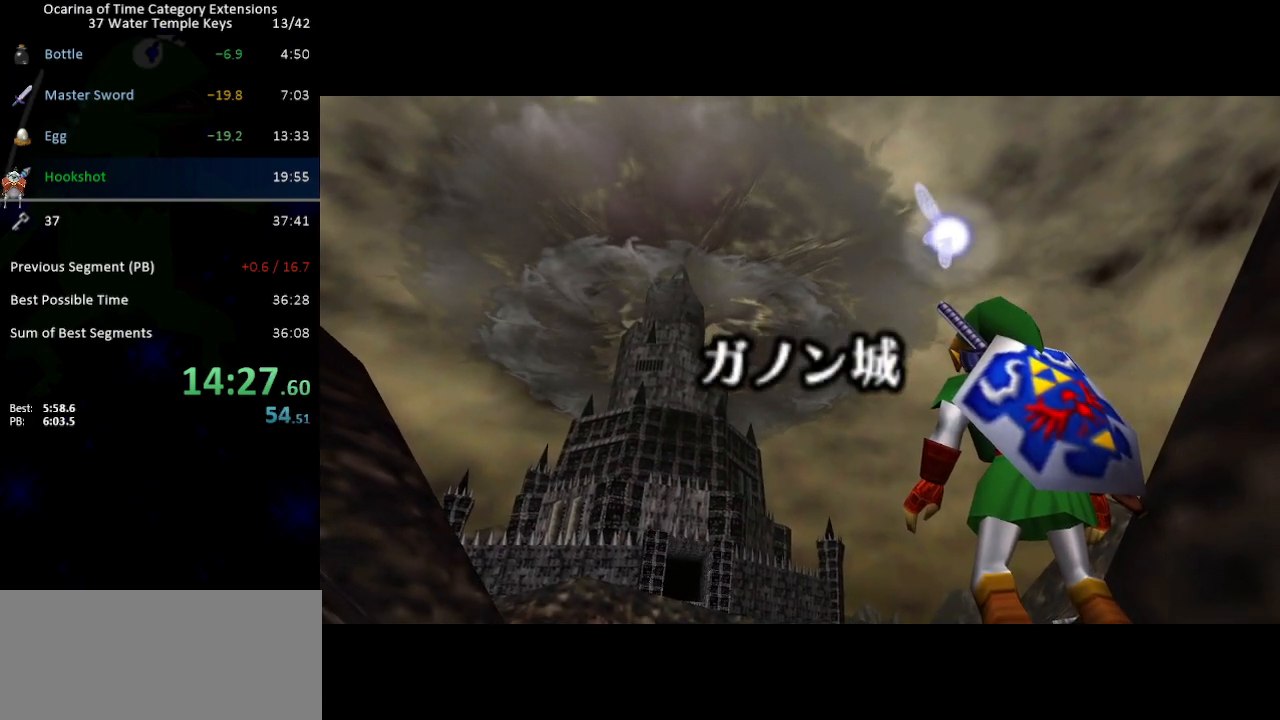
{"buttons": ["A"], "left_stick": "center", "right_stick": "center", "events": [[67, "B", "up"], [100, "A", "down"], [133, "A", "up"], [167, "B", "down"], [200, "B", "up"], [233, "A", "down"], [283, "A", "up"], [283, "B", "down"], [350, "A", "down"], [350, "B", "up"], [417, "A", "up"], [417, "B", "down"], [500, "A", "down"], [500, "B", "up"]]}
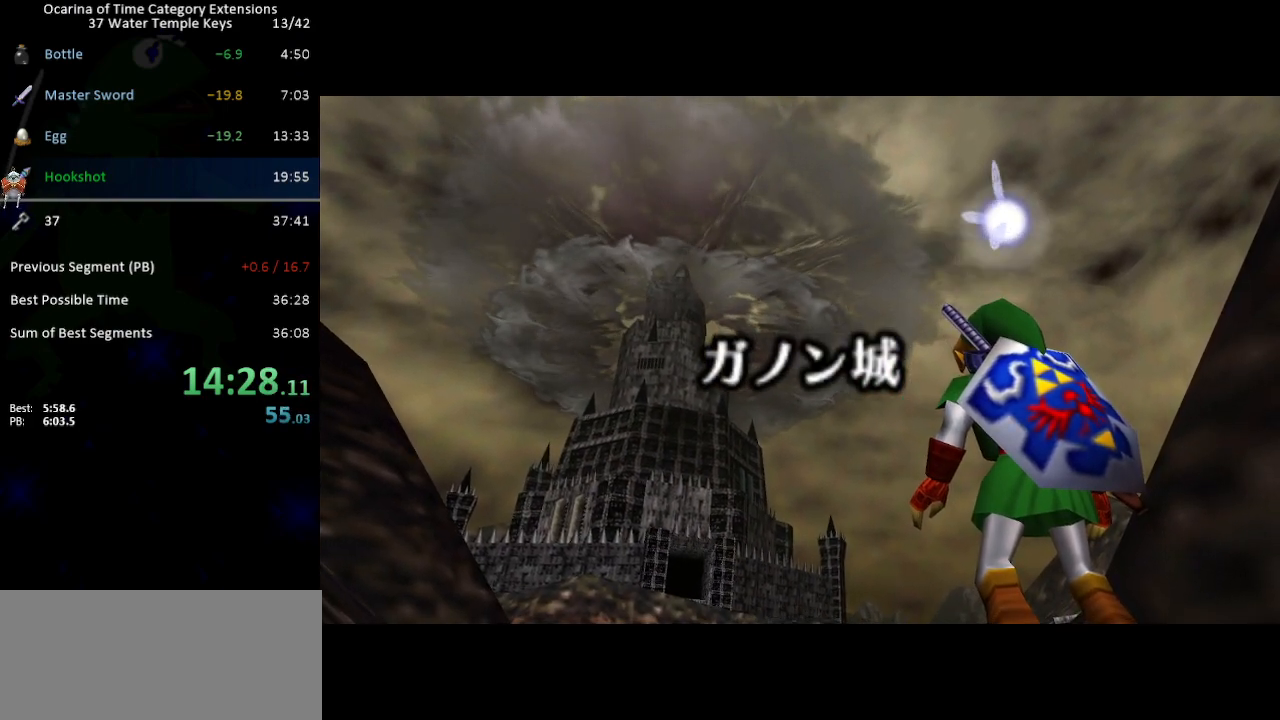
{"buttons": [], "left_stick": "center", "right_stick": "center", "events": [[33, "A", "up"], [67, "B", "down"], [133, "A", "down"], [167, "B", "up"], [200, "A", "up"], [217, "B", "down"], [250, "A", "down"], [283, "B", "up"], [317, "A", "up"], [350, "B", "down"], [417, "A", "down"], [450, "B", "up"], [483, "A", "up"]]}
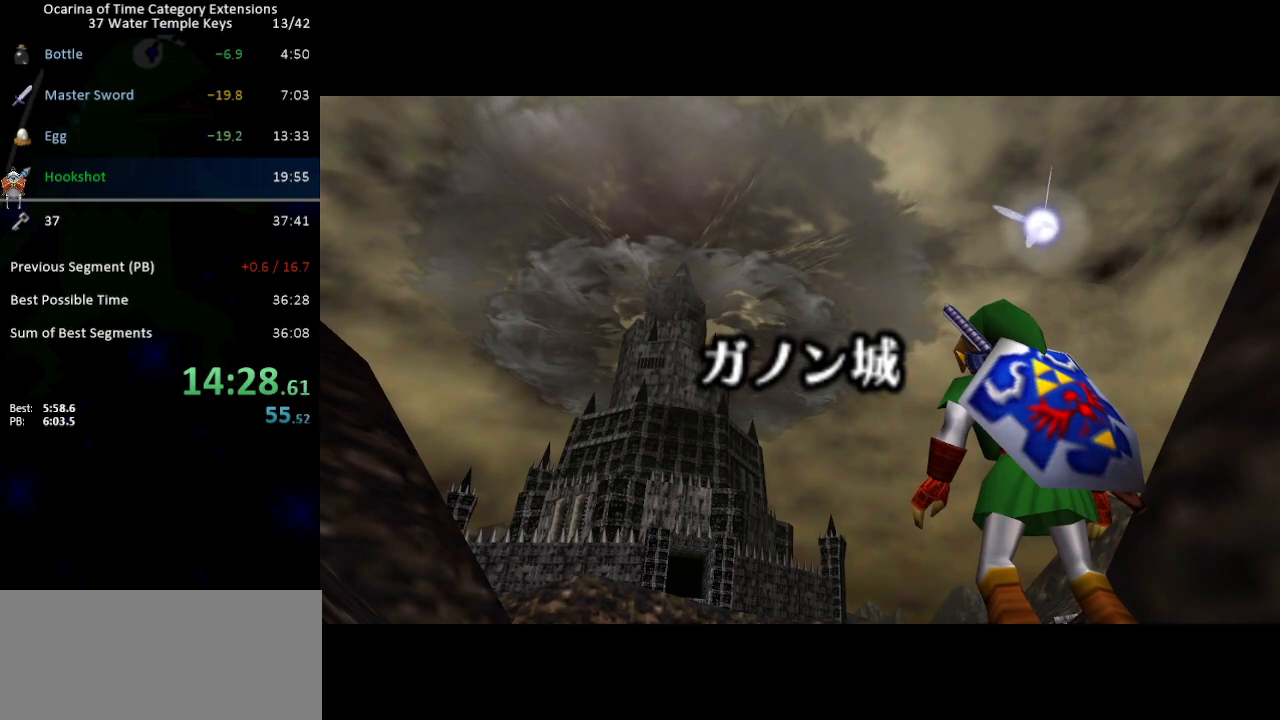
{"buttons": [], "left_stick": "center", "right_stick": "center", "events": []}